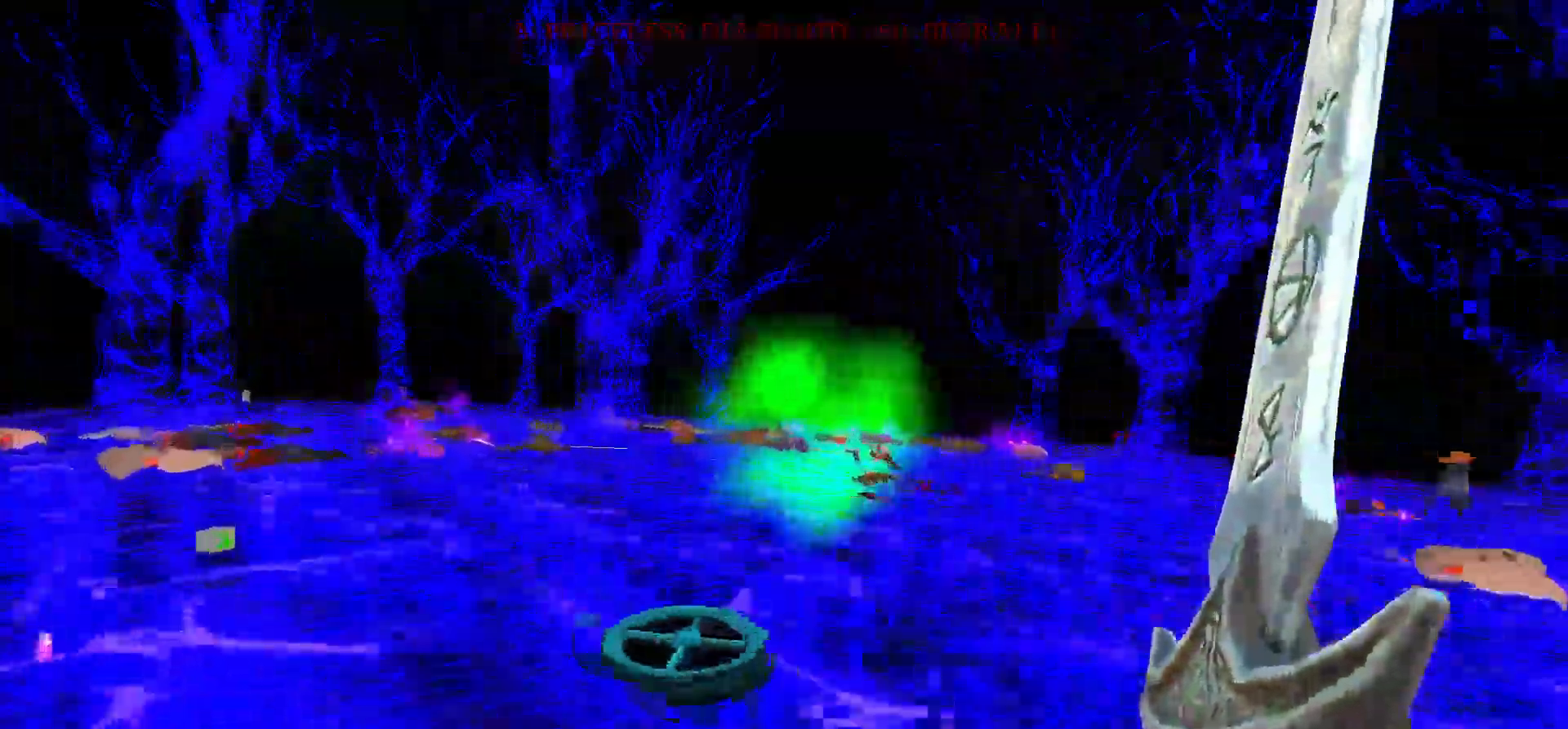
Gameplay with keyboard and mouse; each line is a JSON object with the keys and mouse buttons held at the frame after it. "events" lists presses ("down") and releases ("up") of "1", "2", "3", "4", "5", "a", "alt", "c", "caps_lock", "ctrl", "d", "e", "f", "g", "q", "r", "s", "shift", "space", "t", "tab", "v", "w", "x", "z", "mouse_left", "mouse_wheel" and "mouse_right" between this image and that frame as [ms after this image, input, new state], when the widget could be followed in between. "mouse_left", "mouse_wheel", "mouse_right" = the "left", "wheel", "right" buttons of the "mouse" list. No other keys are recorded. "wheel" means that the mouse wheel is clicked or scrolled. Not read: mouse_move.
{"keys": ["a", "w"], "mouse": [], "events": [[167, "space", "down"], [300, "space", "up"]]}
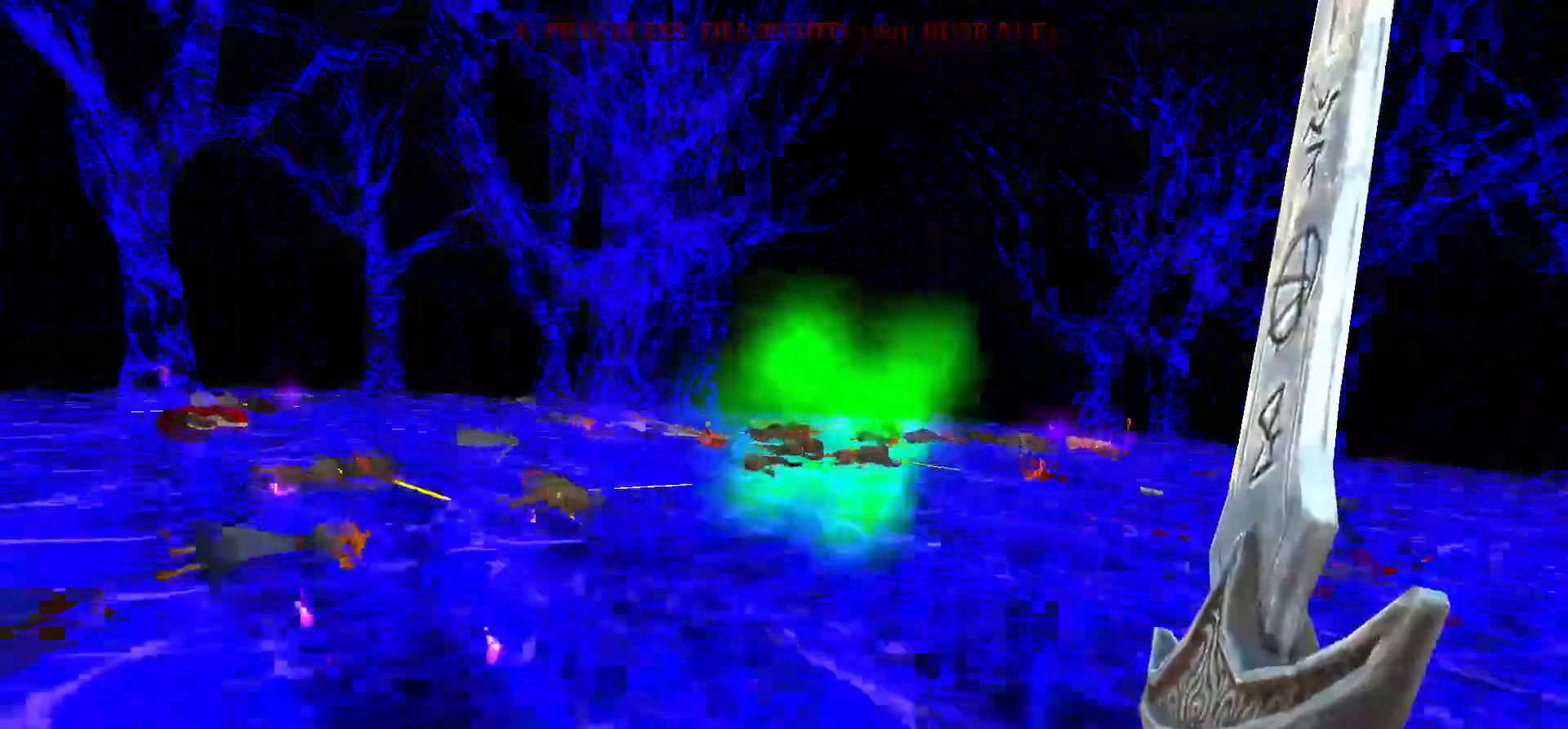
{"keys": ["a", "w"], "mouse": [], "events": [[317, "space", "down"], [417, "space", "up"]]}
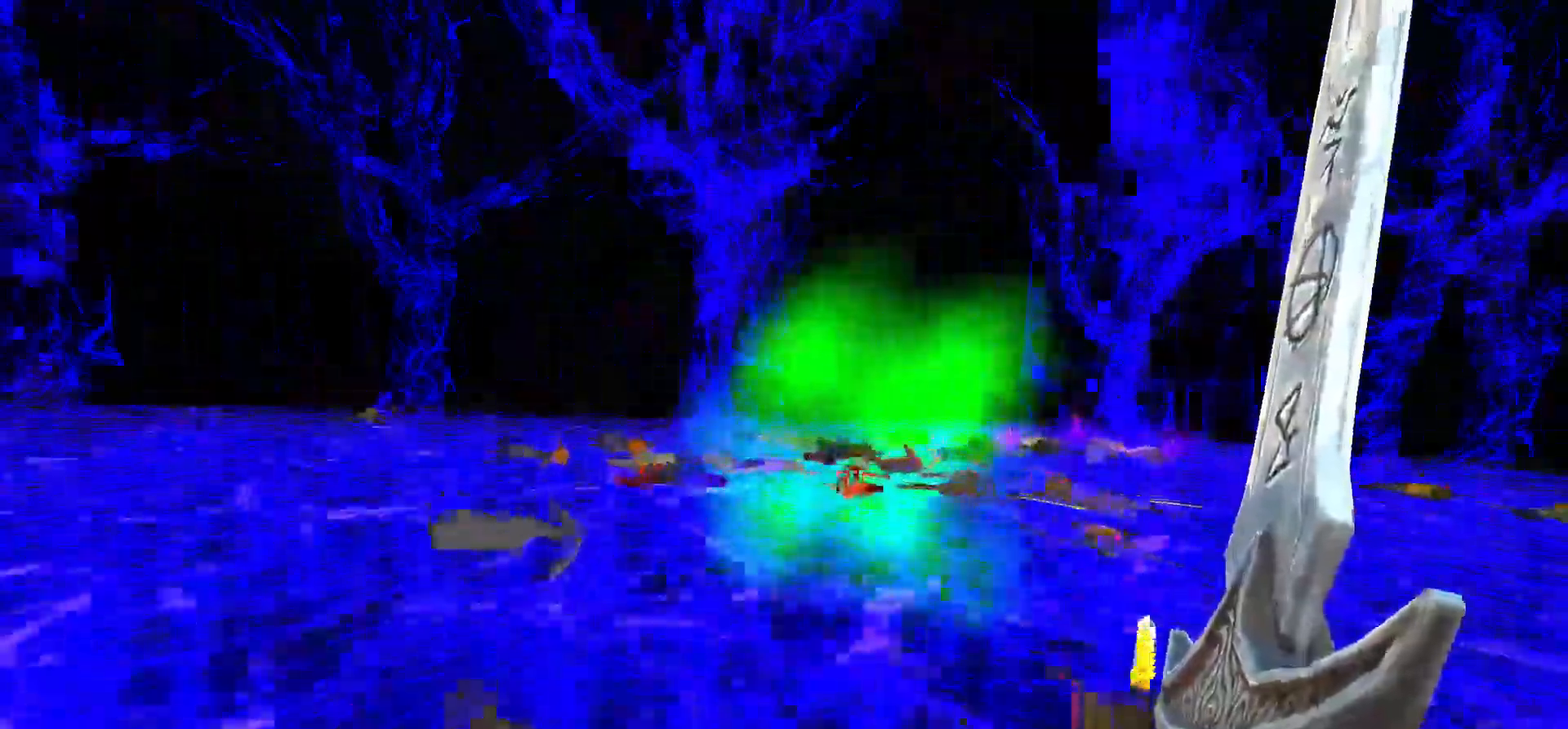
{"keys": ["a", "space", "w"], "mouse": [], "events": [[433, "space", "down"]]}
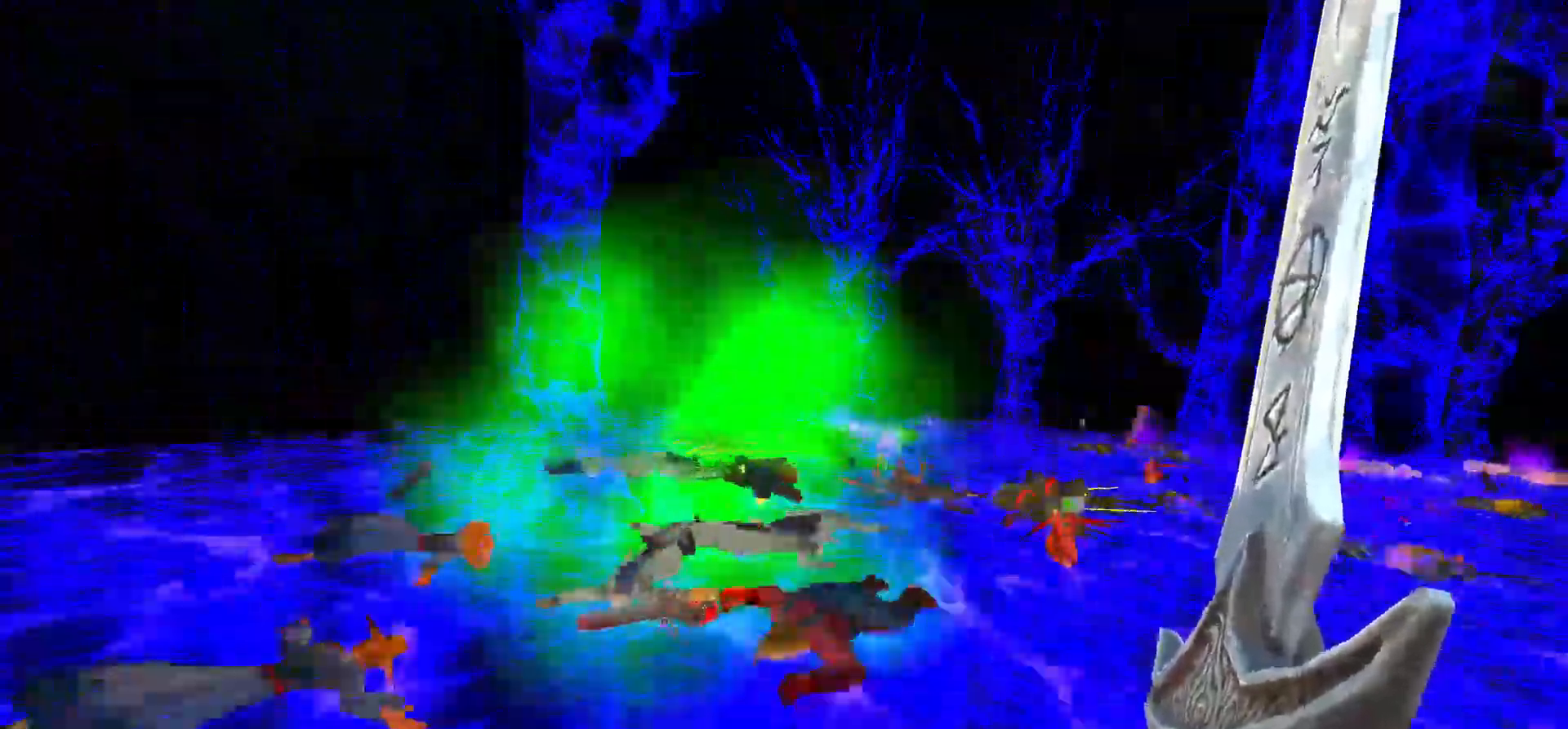
{"keys": ["d", "space", "w"], "mouse": [], "events": [[17, "space", "up"], [67, "a", "up"], [117, "w", "up"], [300, "w", "down"], [350, "d", "down"], [433, "space", "down"]]}
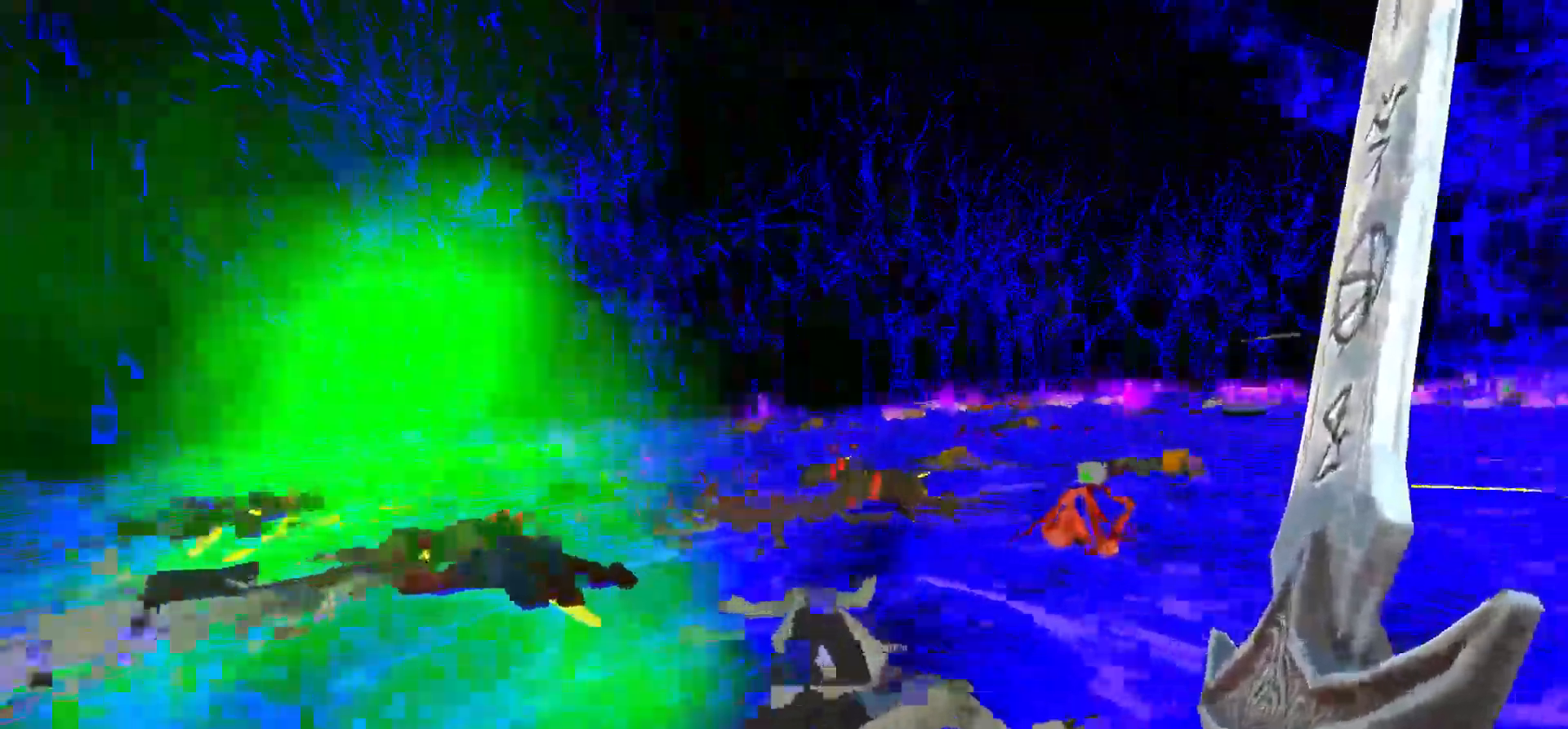
{"keys": ["d", "w"], "mouse": [], "events": [[133, "space", "up"]]}
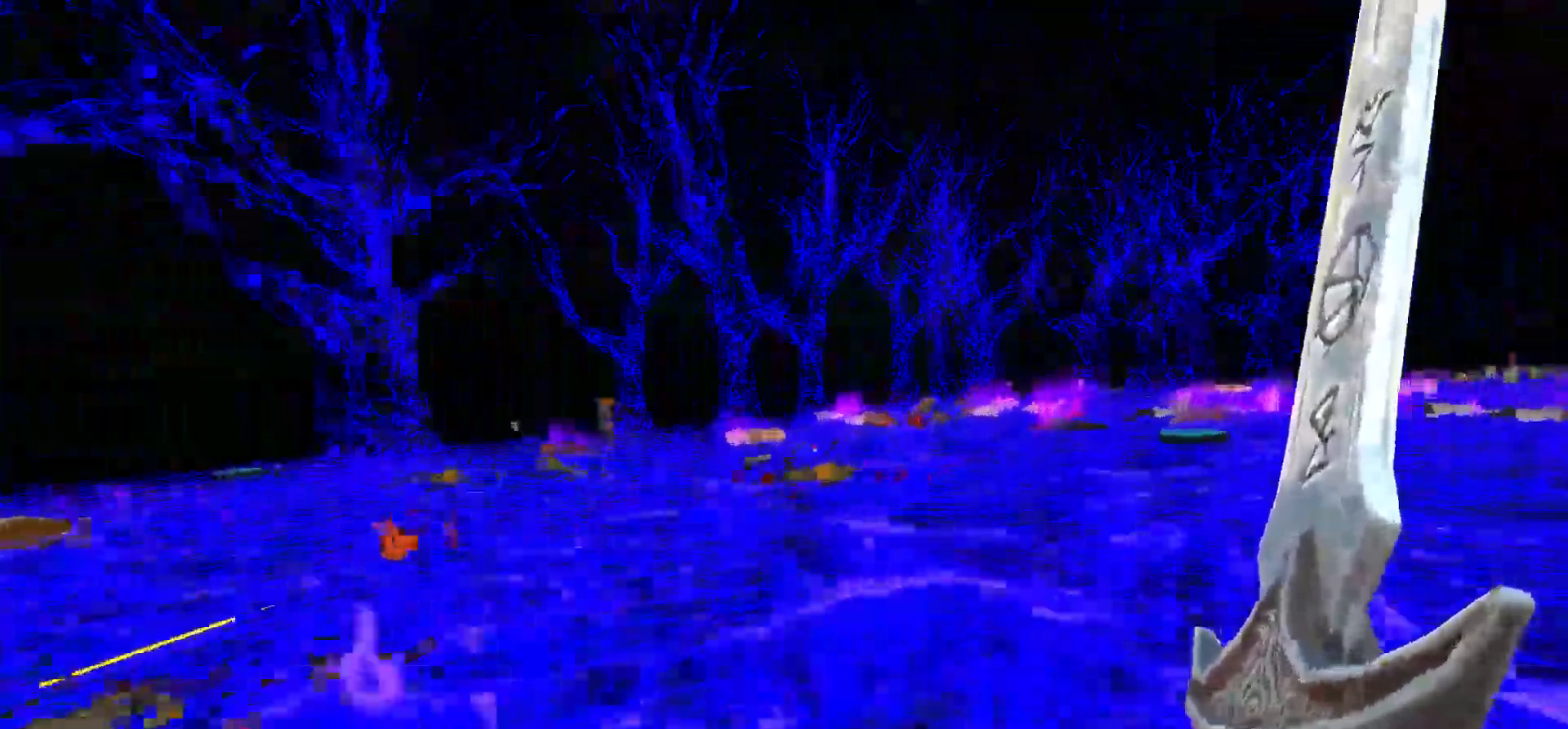
{"keys": ["d"], "mouse": [], "events": [[100, "space", "down"], [233, "space", "up"], [283, "w", "up"]]}
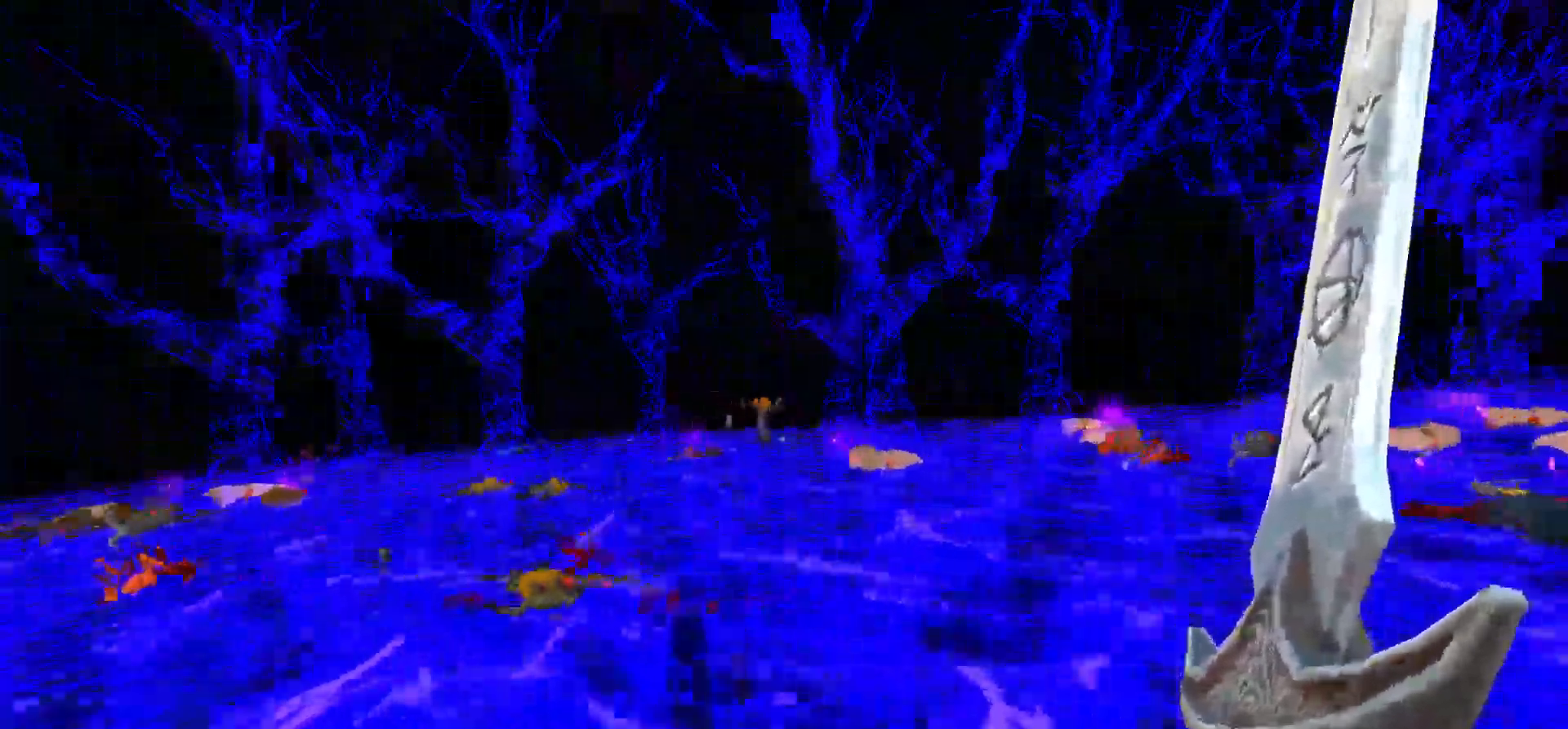
{"keys": ["d"], "mouse": [], "events": [[150, "space", "down"], [150, "w", "down"], [350, "space", "up"], [400, "w", "up"]]}
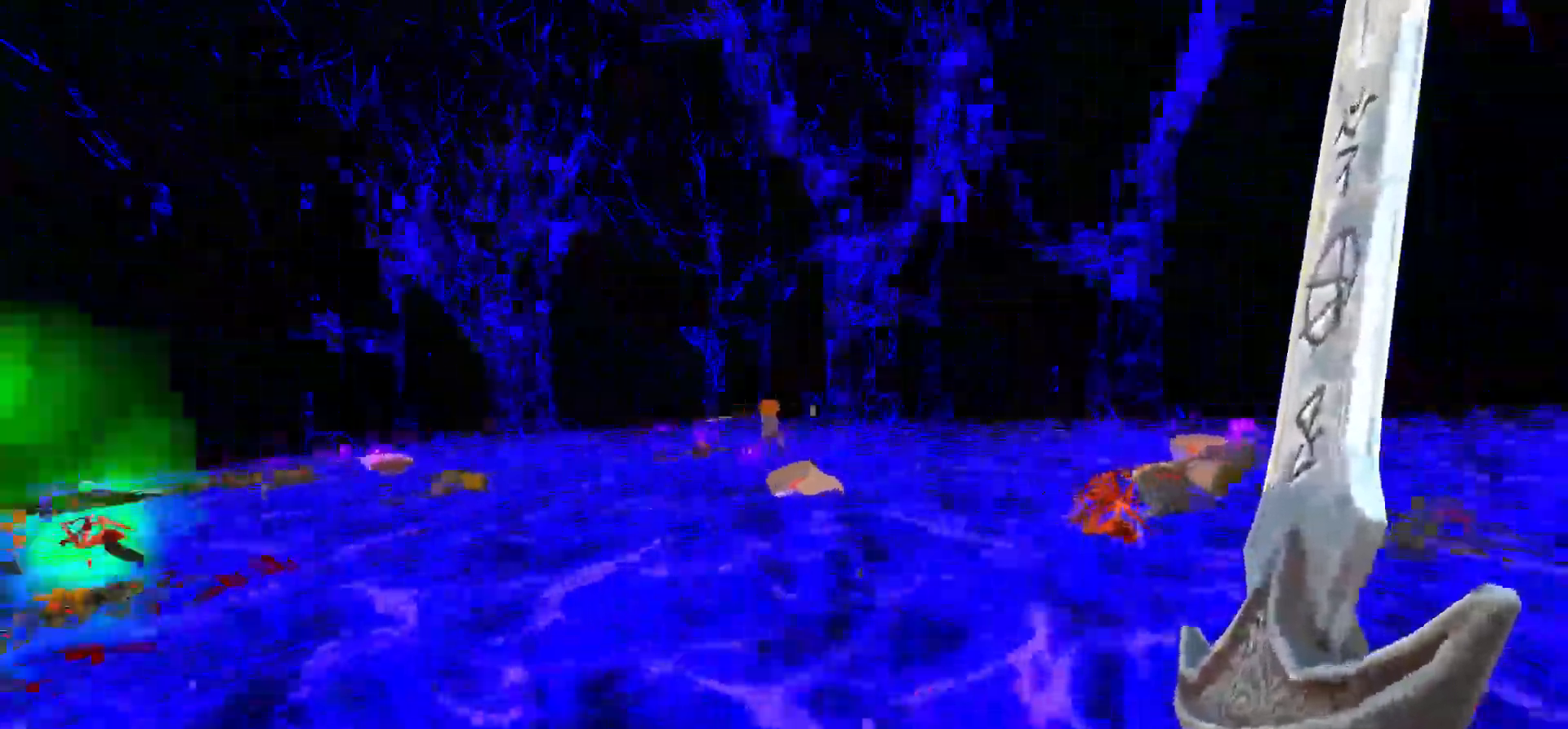
{"keys": ["w"], "mouse": [], "events": [[83, "w", "down"], [183, "a", "down"], [233, "d", "up"], [233, "space", "down"], [367, "space", "up"], [367, "w", "up"], [400, "a", "up"], [450, "w", "down"]]}
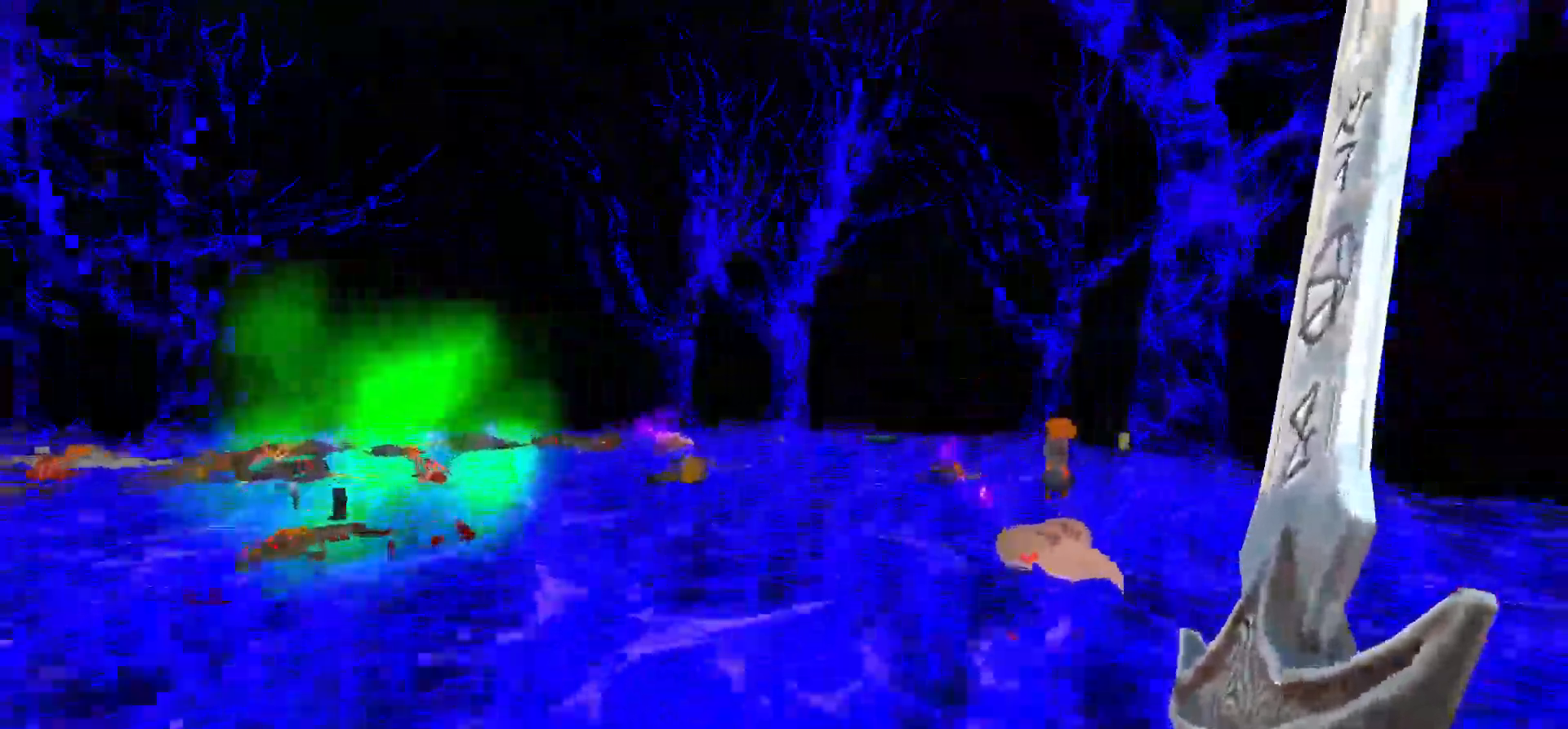
{"keys": ["a", "w"], "mouse": [], "events": [[50, "a", "down"], [383, "space", "down"], [483, "space", "up"]]}
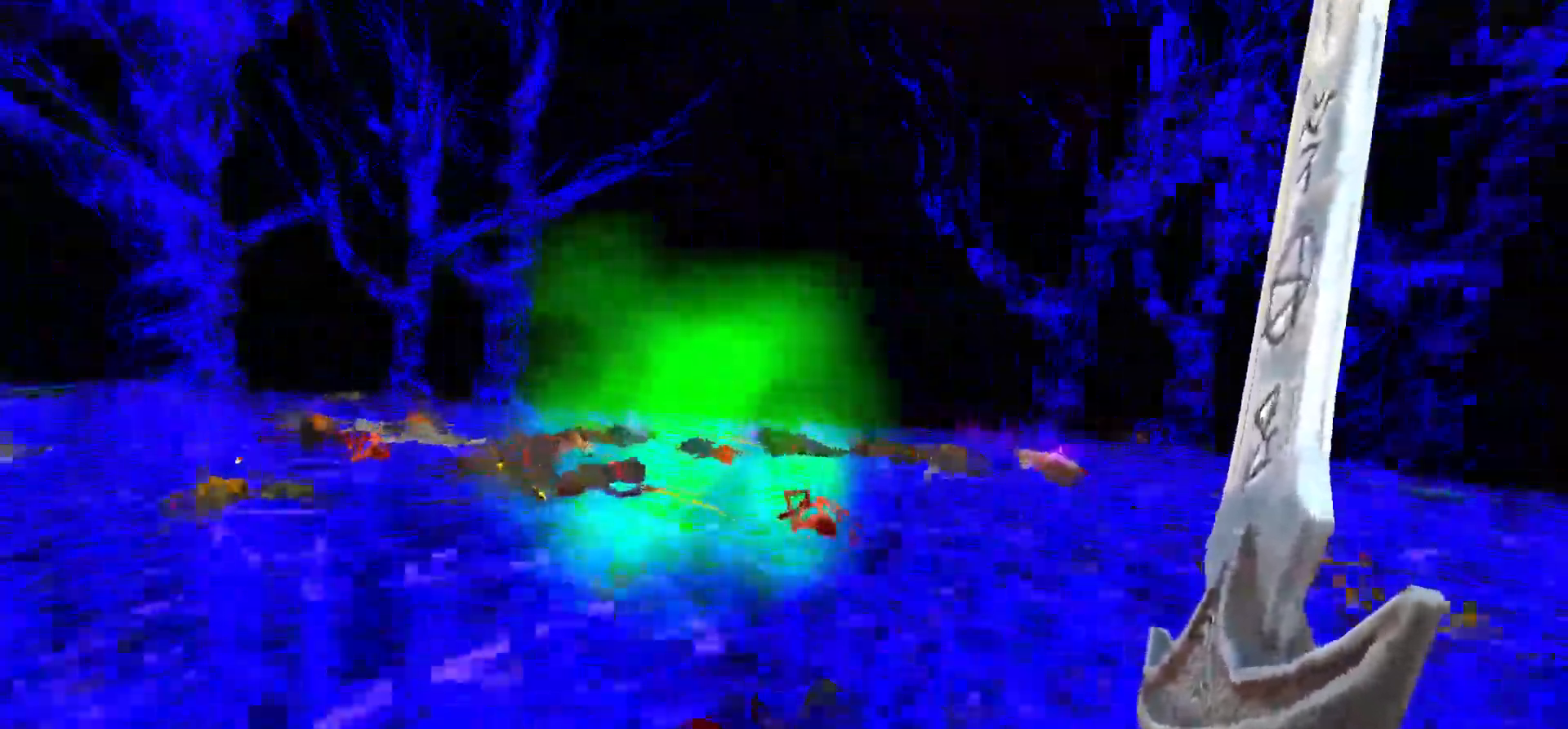
{"keys": ["a", "space", "w"], "mouse": [], "events": [[483, "space", "down"]]}
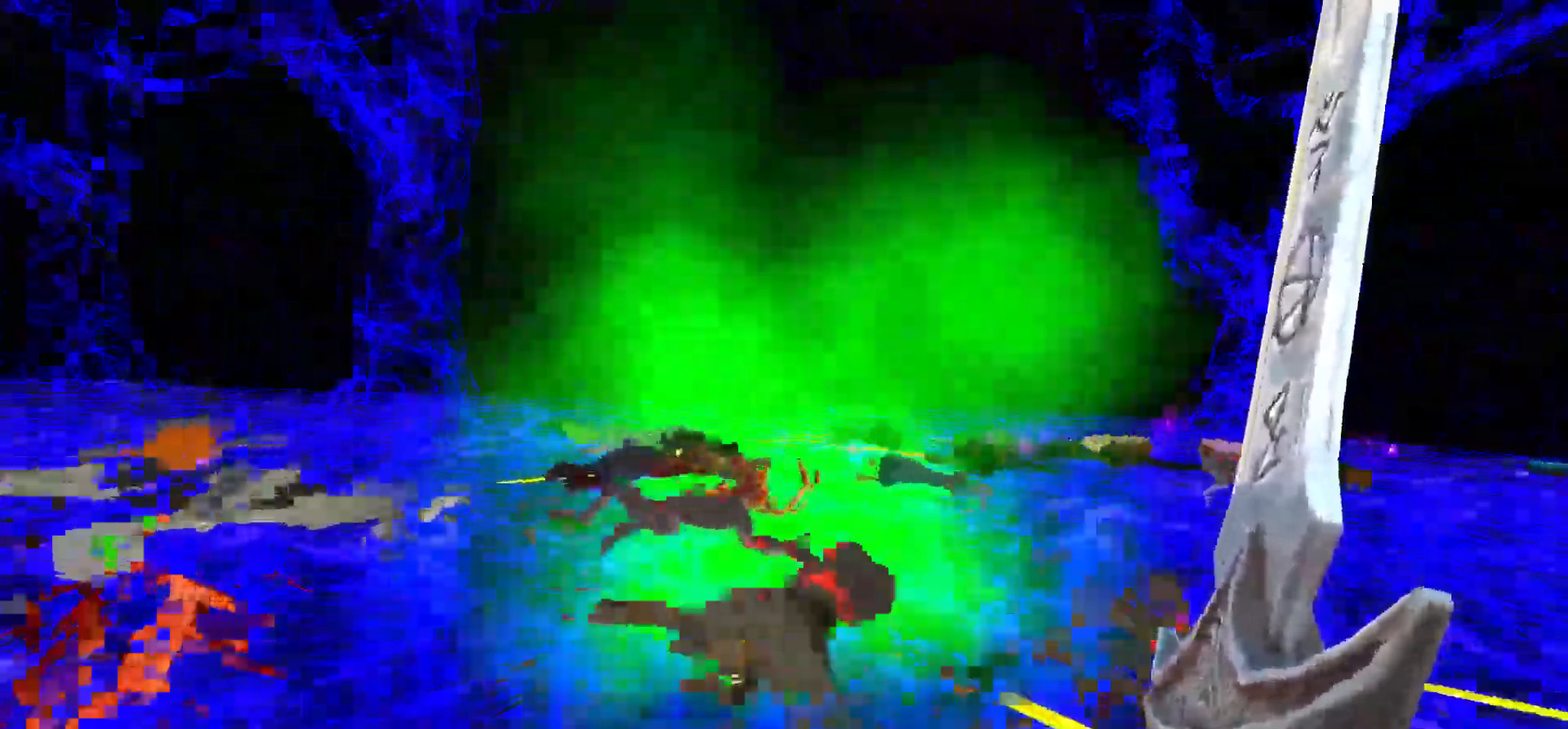
{"keys": ["a", "w"], "mouse": [], "events": [[83, "space", "up"], [367, "a", "up"], [367, "w", "up"], [500, "a", "down"], [500, "w", "down"]]}
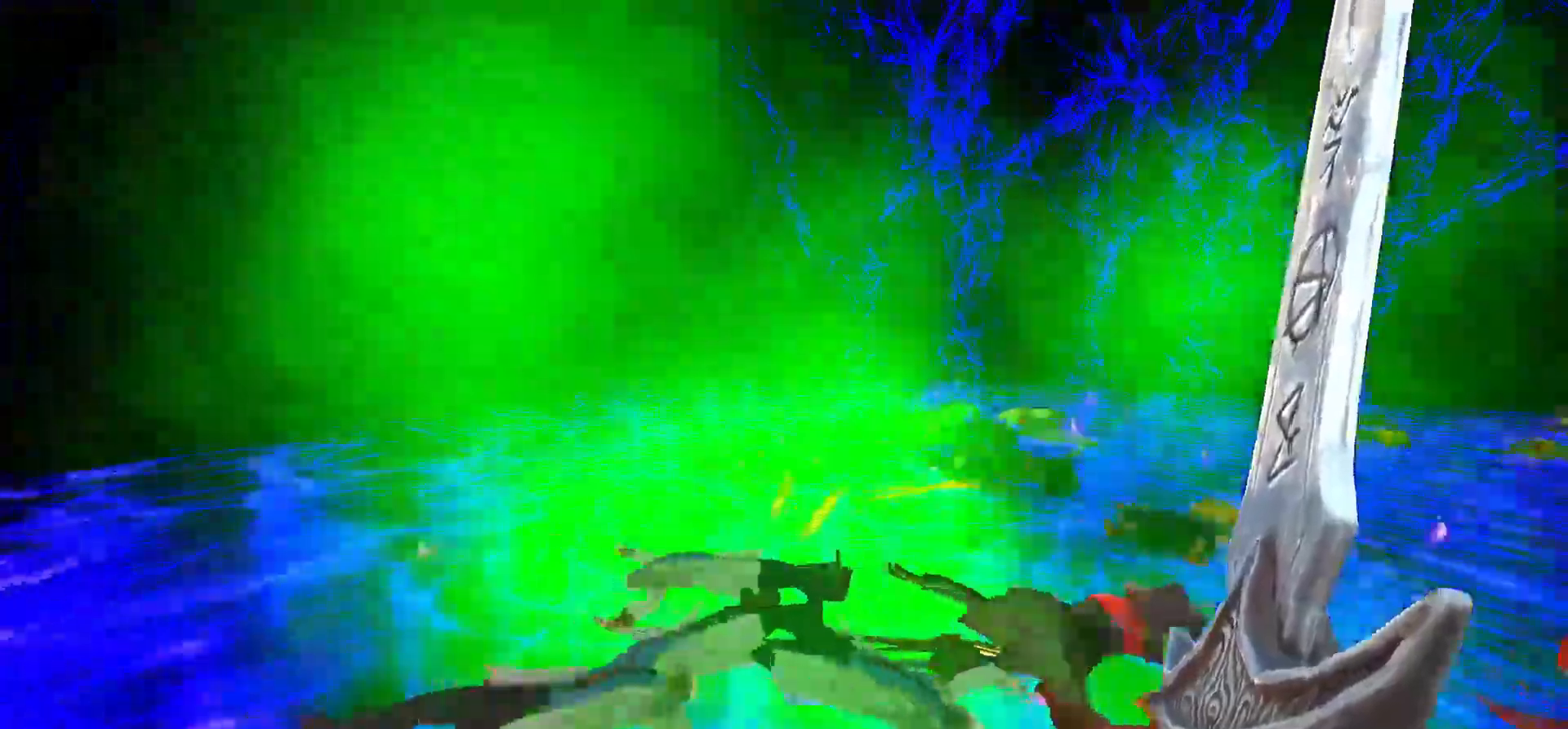
{"keys": ["space", "w"], "mouse": [], "events": [[150, "a", "up"], [333, "a", "down"], [383, "space", "down"], [417, "a", "up"]]}
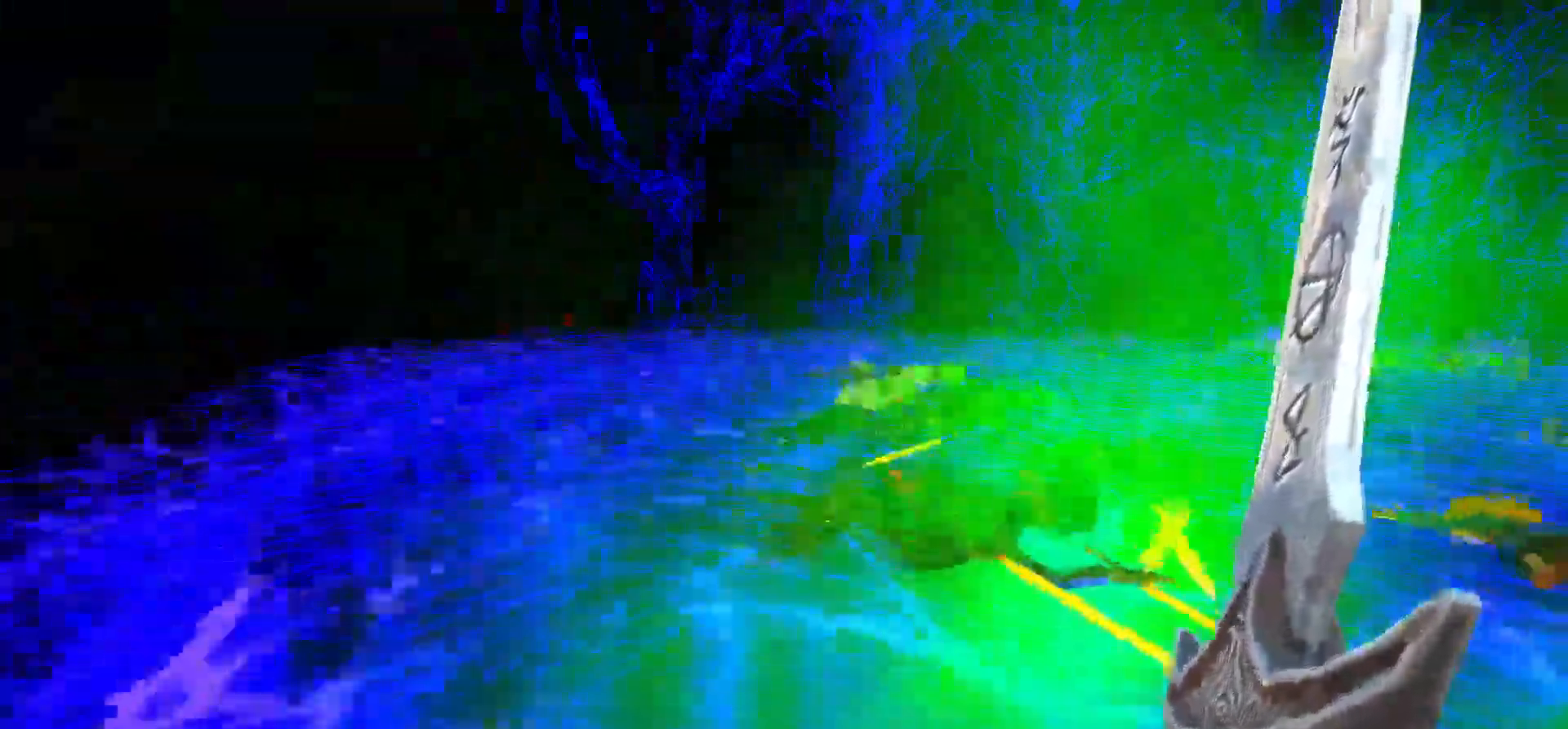
{"keys": ["a", "w"], "mouse": [], "events": [[17, "space", "up"], [167, "a", "down"]]}
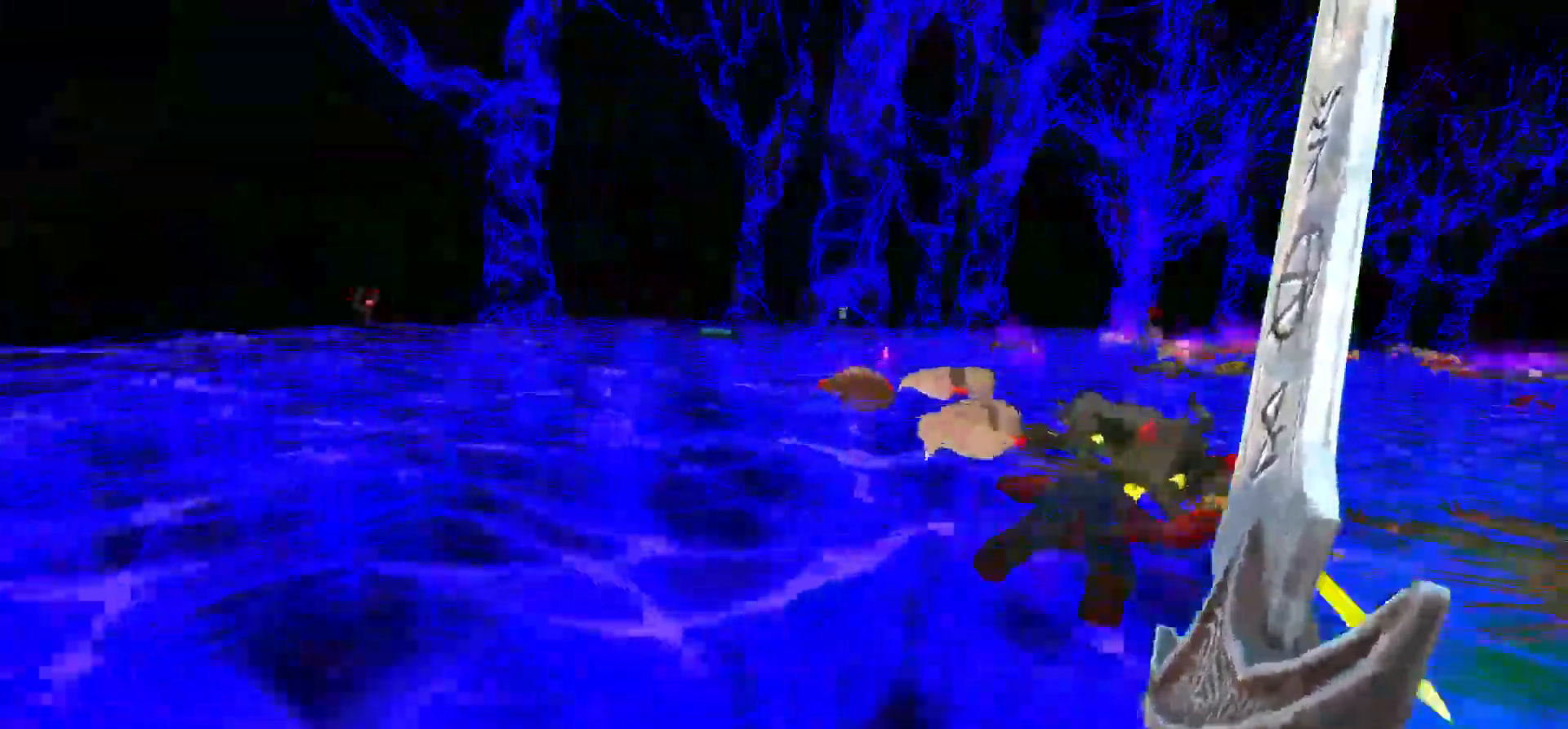
{"keys": ["d", "w"], "mouse": [], "events": [[33, "a", "up"], [183, "d", "down"], [183, "w", "up"], [317, "w", "down"]]}
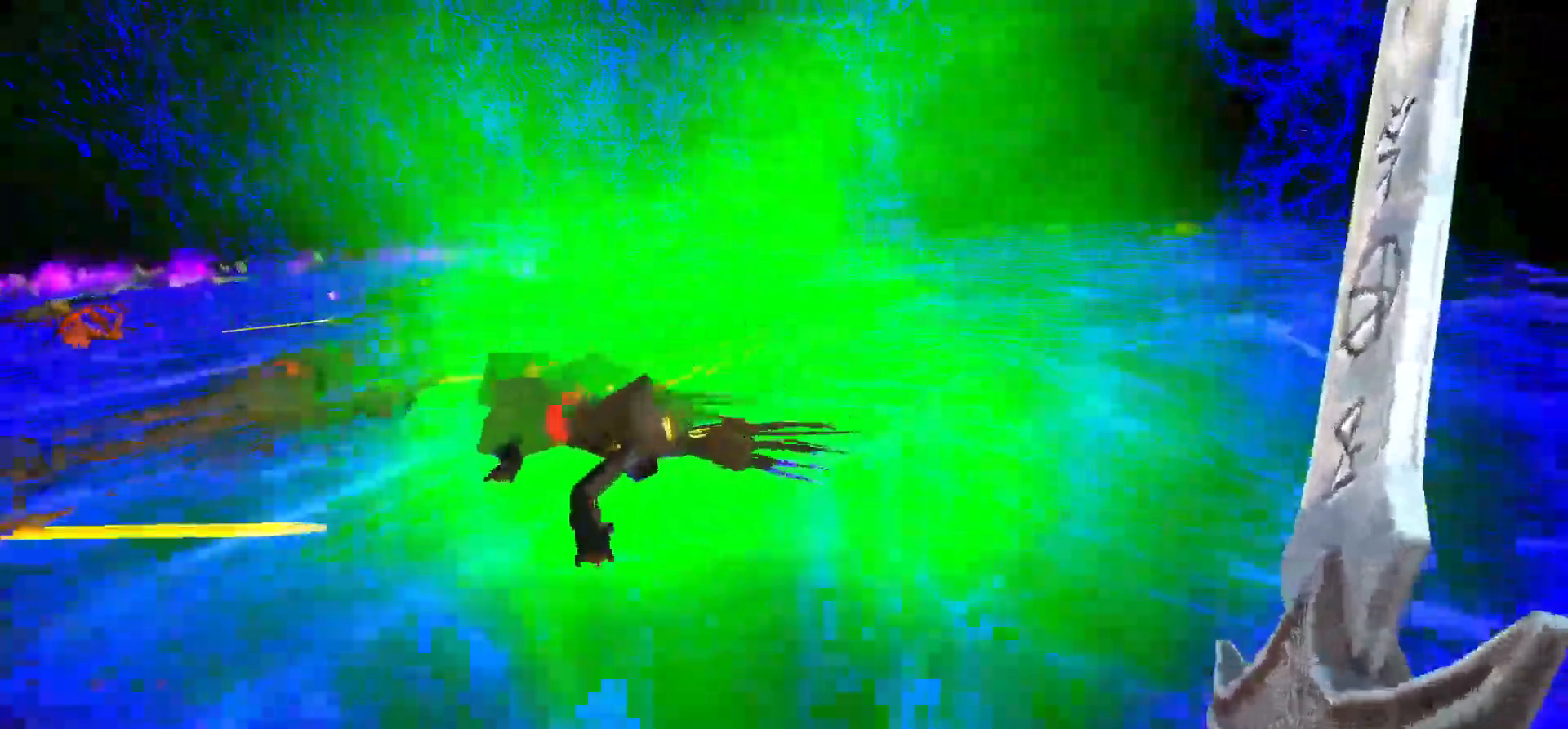
{"keys": ["w"], "mouse": [], "events": [[283, "w", "up"], [333, "d", "up"], [467, "w", "down"]]}
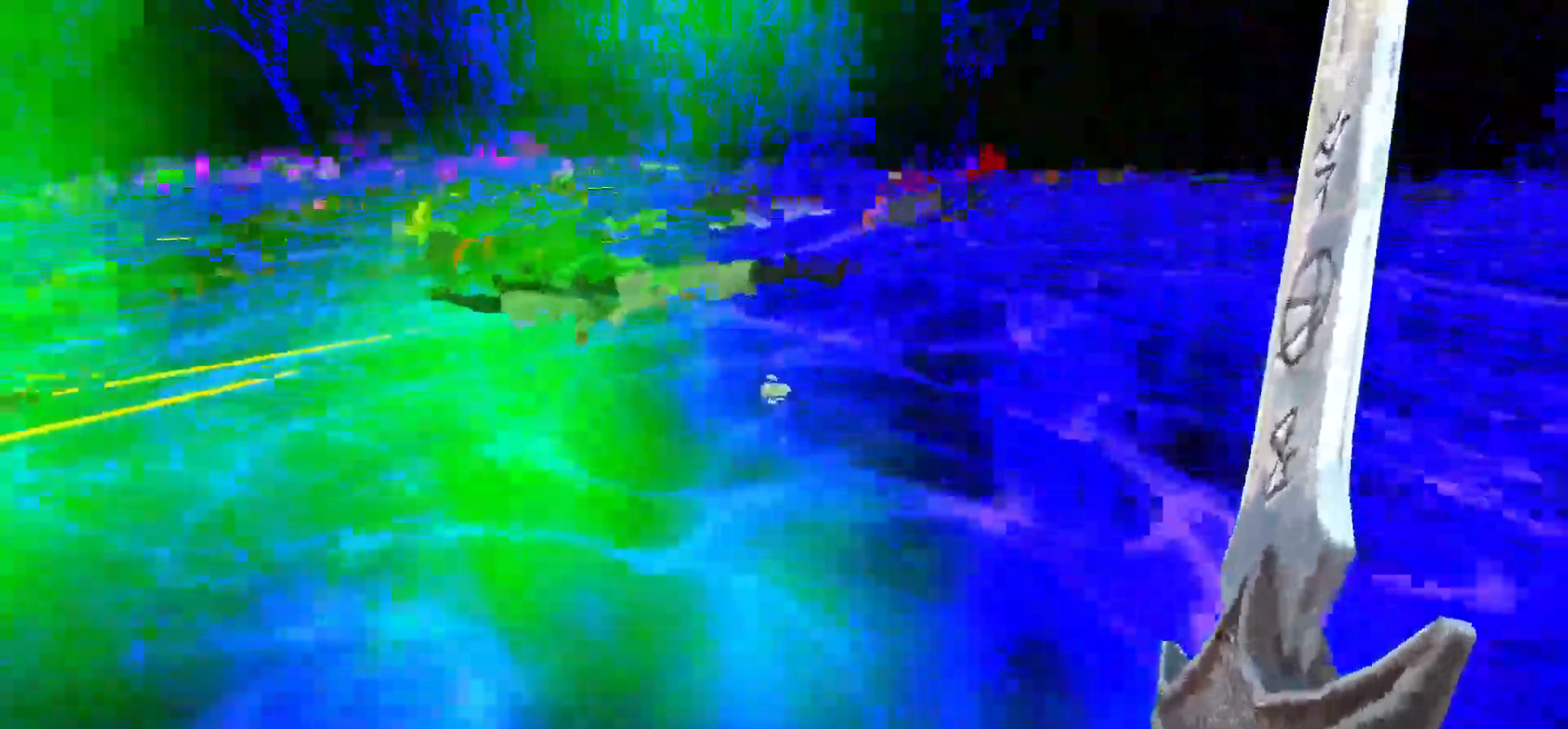
{"keys": [], "mouse": [], "events": [[117, "w", "up"]]}
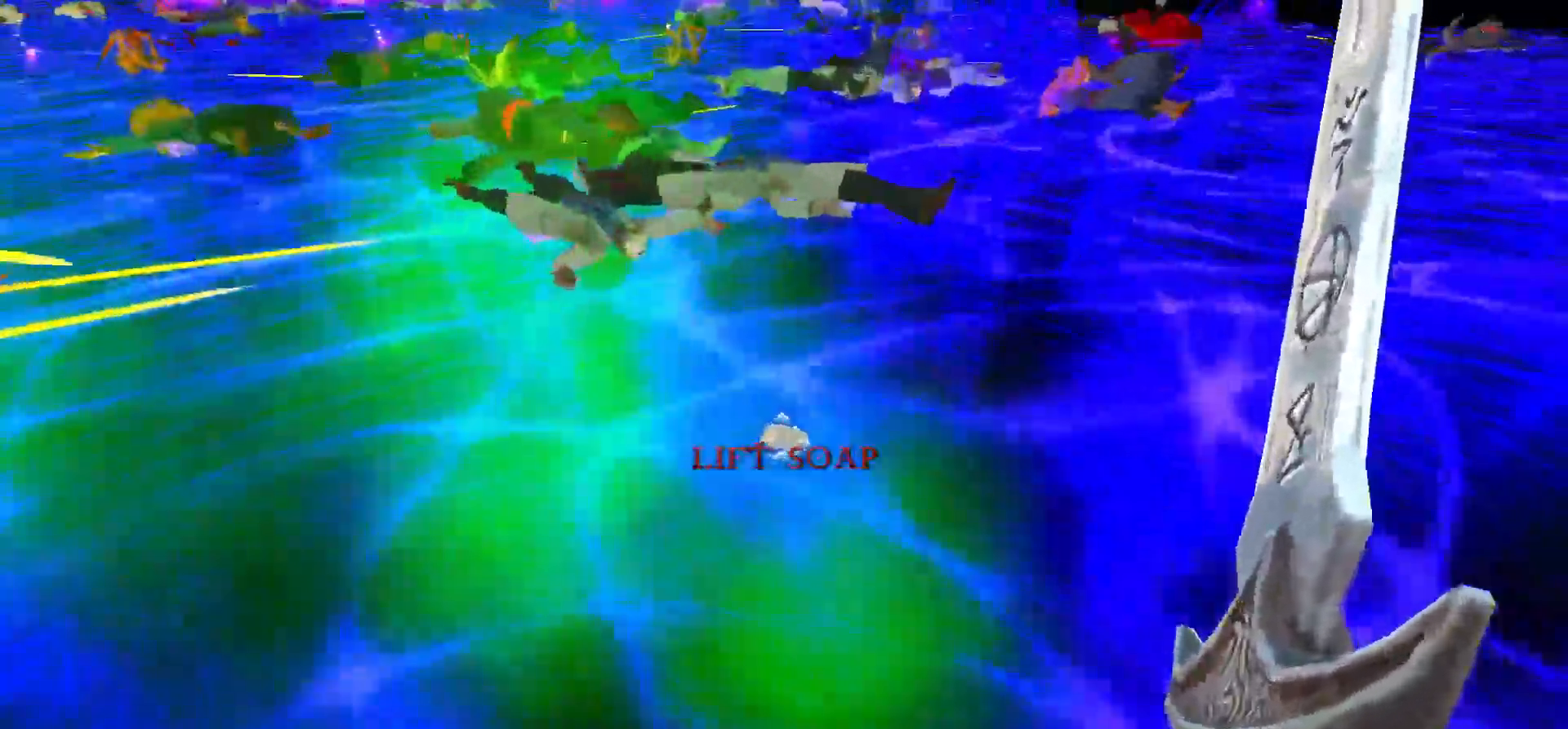
{"keys": ["d", "w"], "mouse": [], "events": [[83, "e", "down"], [133, "e", "up"], [217, "w", "down"], [267, "d", "down"]]}
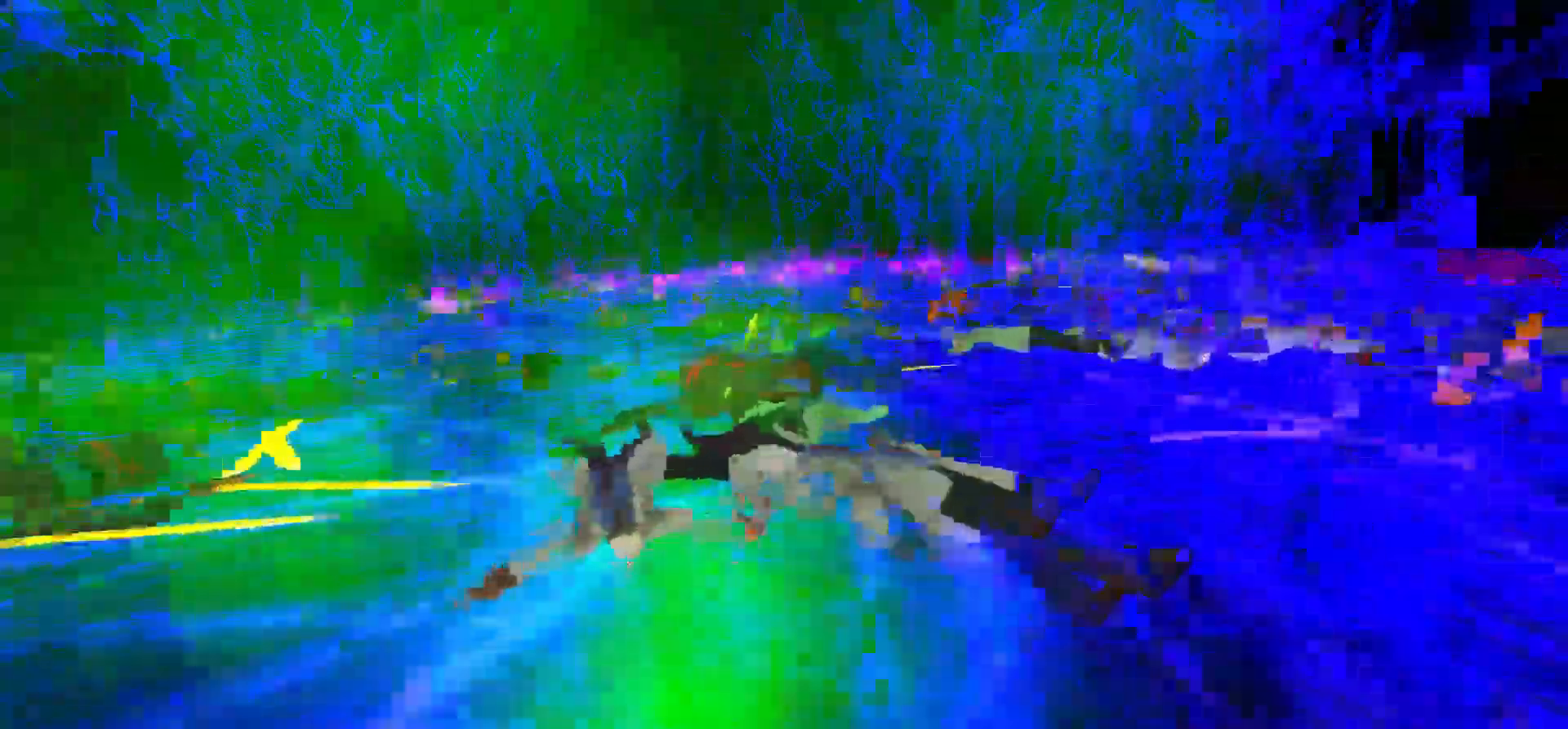
{"keys": ["w"], "mouse": [], "events": [[200, "space", "down"], [283, "space", "up"], [483, "d", "up"]]}
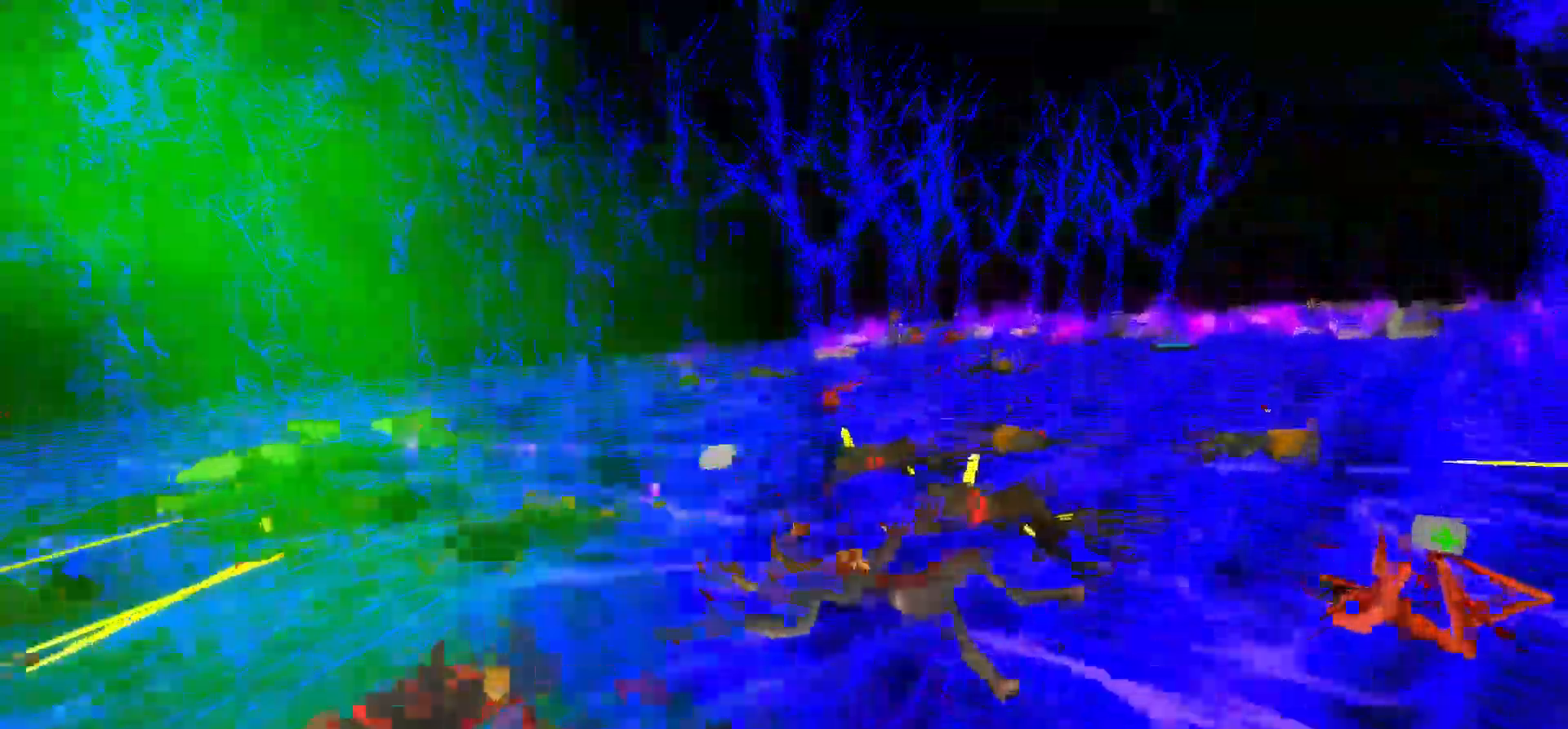
{"keys": ["d", "w"], "mouse": [], "events": [[117, "d", "down"], [350, "space", "down"], [433, "space", "up"]]}
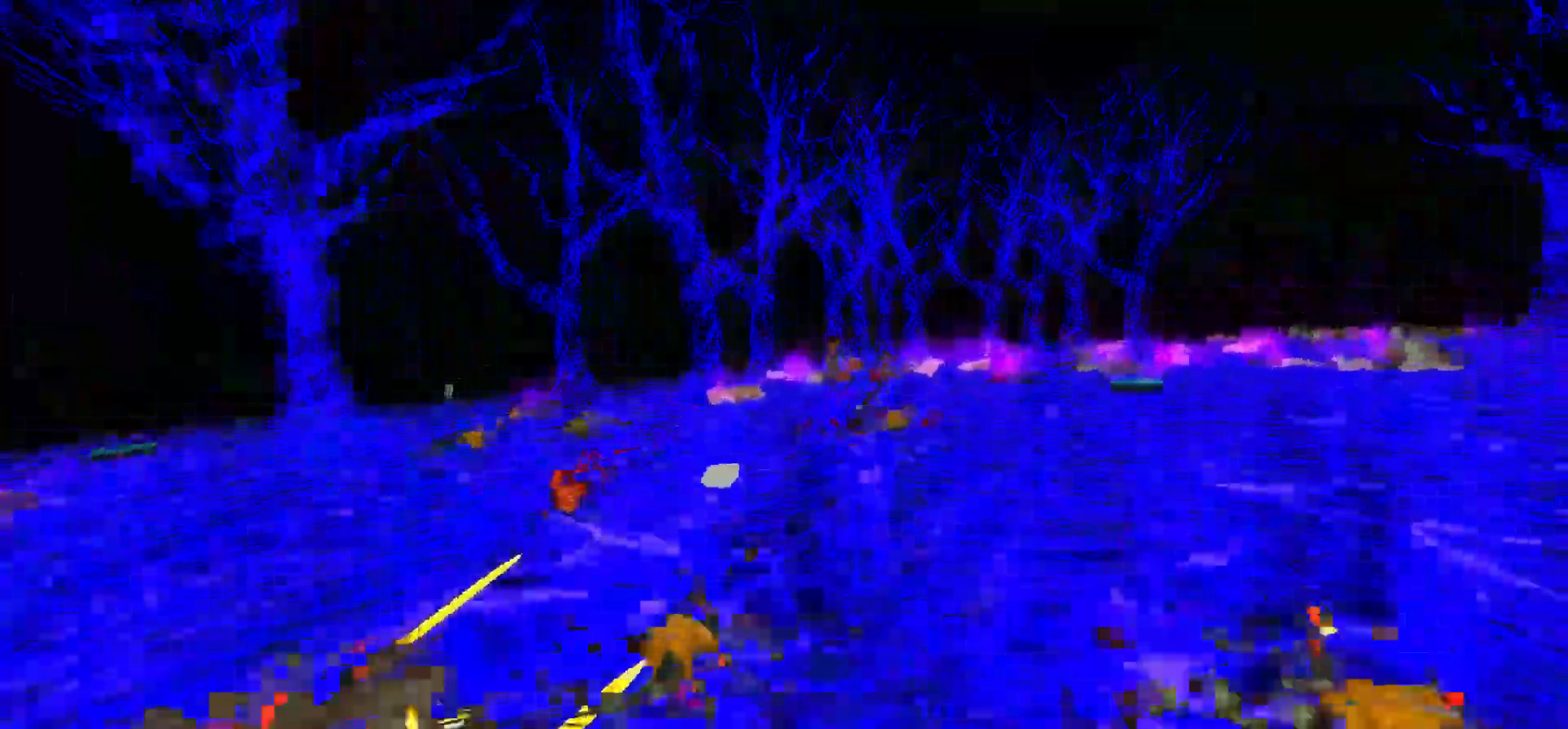
{"keys": ["d", "space", "w"], "mouse": [], "events": [[183, "d", "up"], [500, "d", "down"], [500, "space", "down"]]}
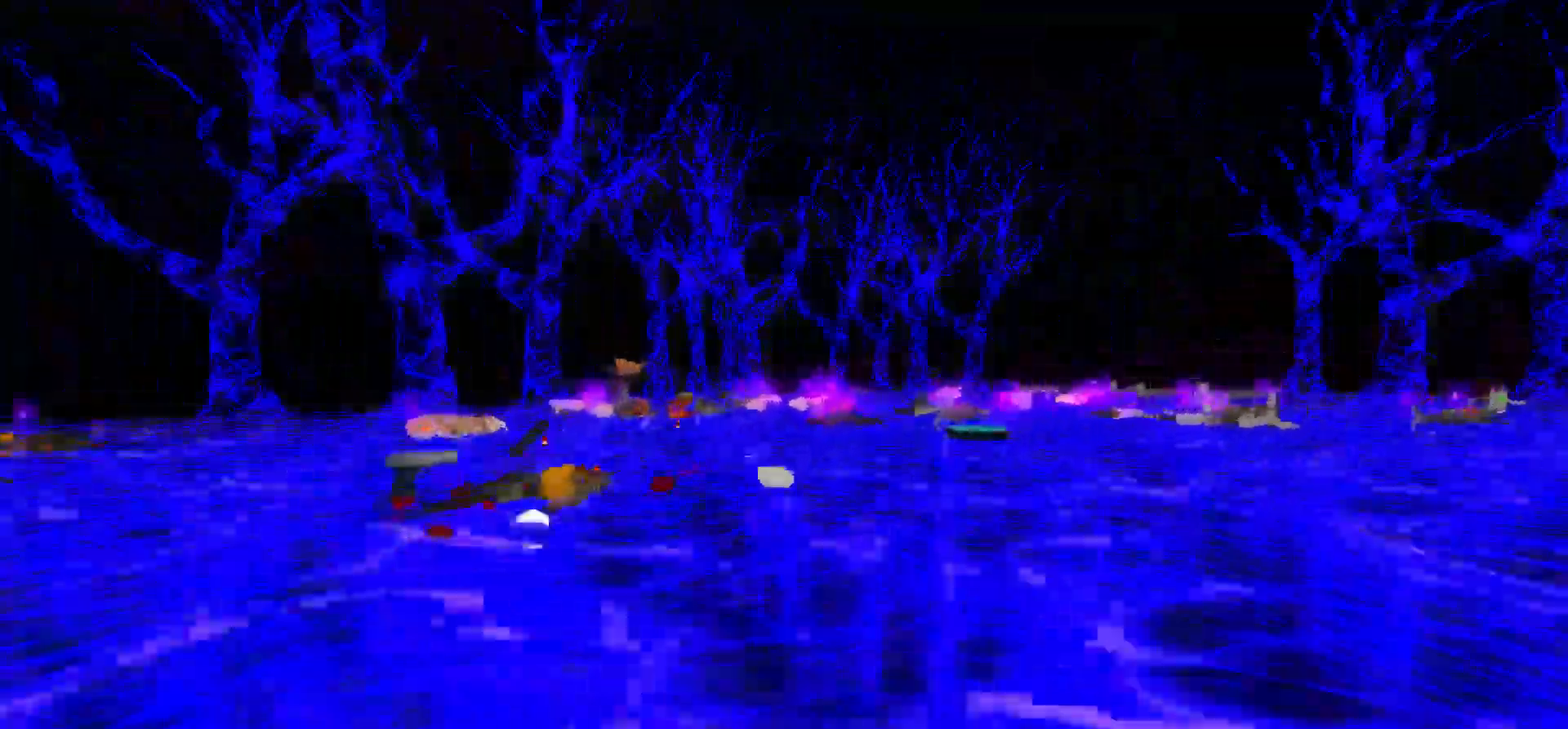
{"keys": ["d", "w"], "mouse": [], "events": [[100, "w", "up"], [150, "space", "up"], [433, "w", "down"]]}
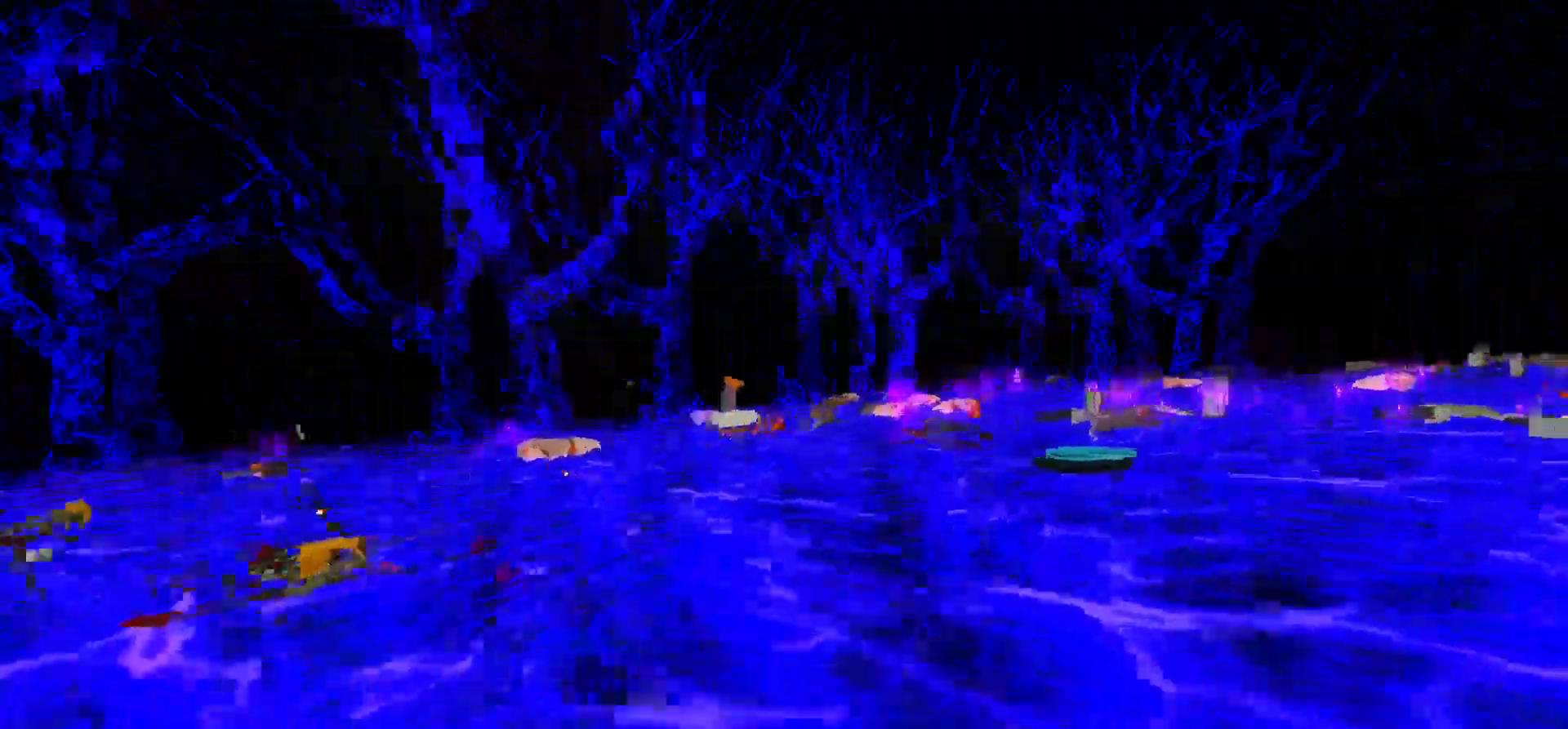
{"keys": ["w"], "mouse": [], "events": [[67, "d", "up"], [117, "a", "down"], [350, "a", "up"]]}
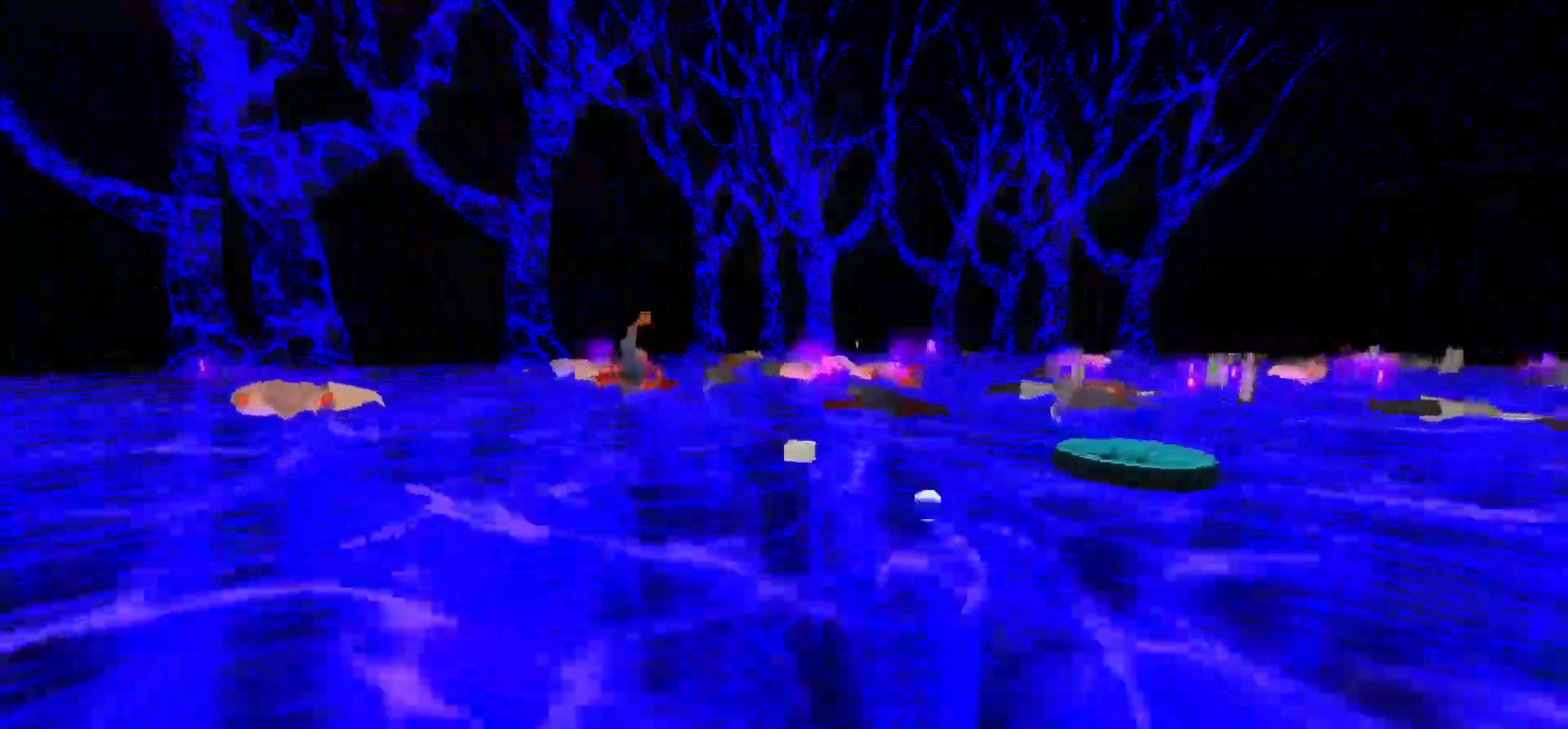
{"keys": [], "mouse": [], "events": [[267, "w", "up"], [417, "e", "down"], [467, "e", "up"]]}
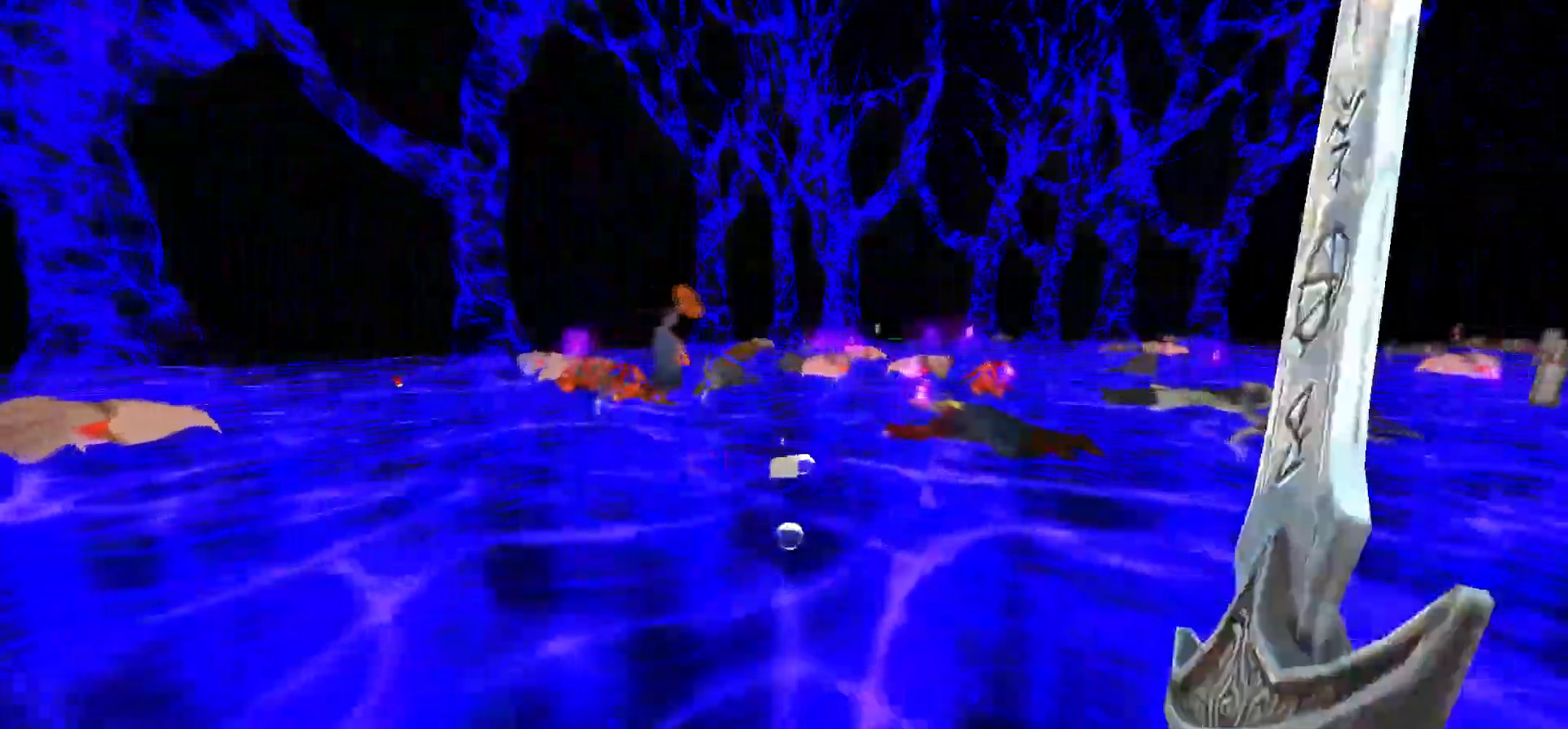
{"keys": ["w"], "mouse": ["left"], "events": [[50, "a", "down"], [200, "mouse_left", "down"], [333, "w", "down"], [367, "a", "up"]]}
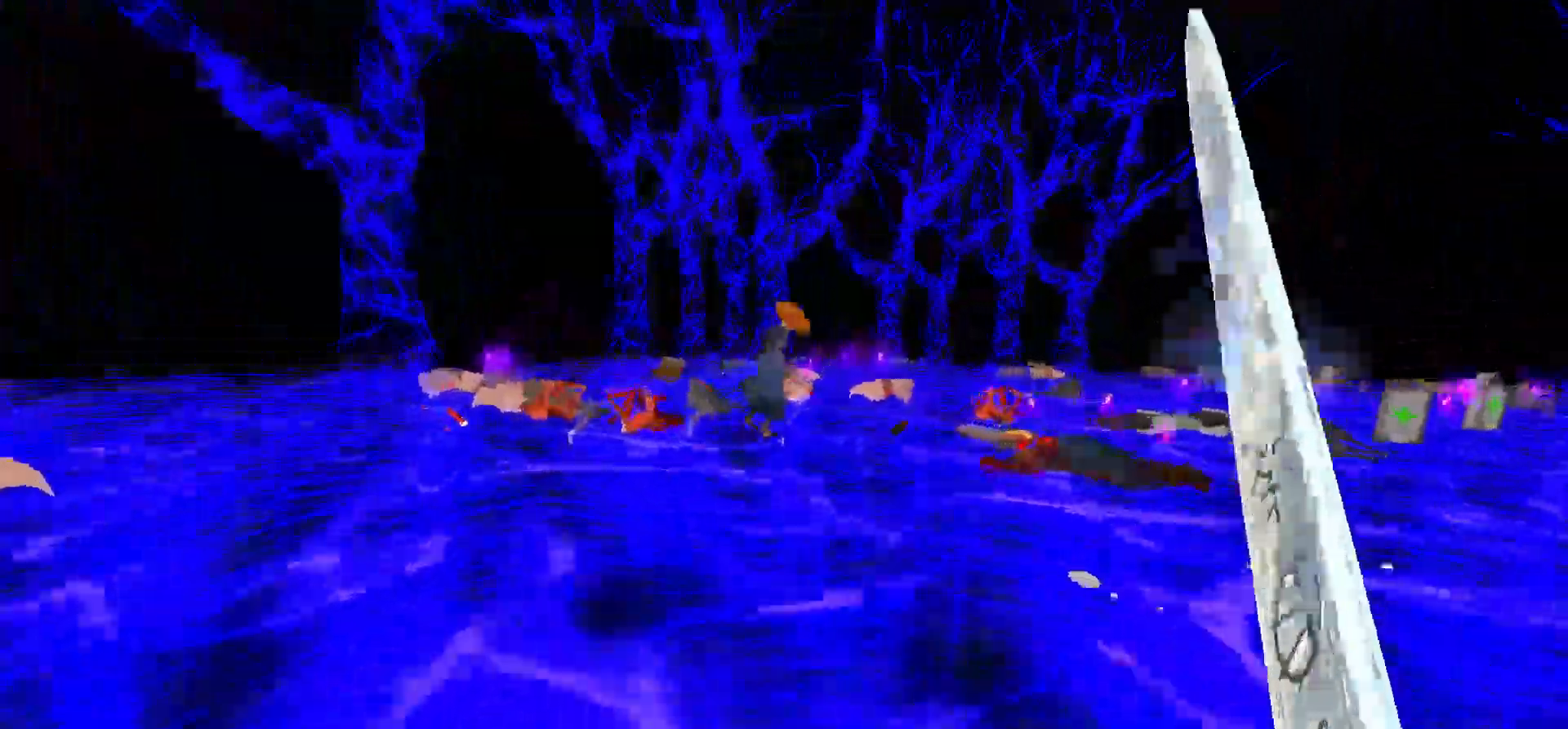
{"keys": [], "mouse": ["left"], "events": [[483, "w", "up"]]}